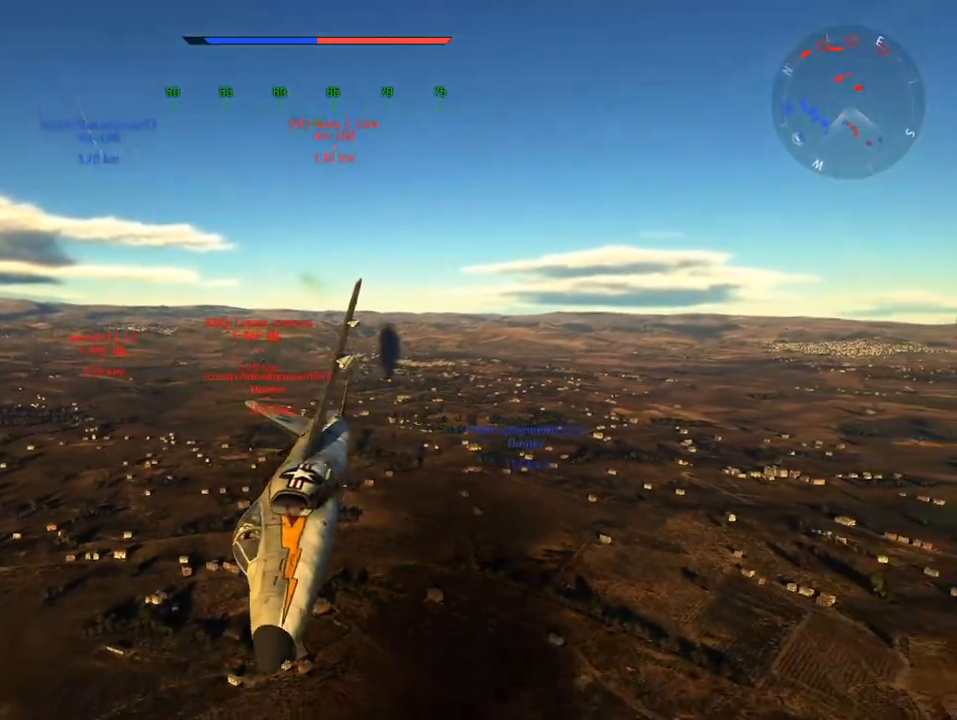
Gameplay with keyboard and mouse; each line is a JSON object with the keys and mouse buttons held at the frame after it. "events" lists presses ("down") and releases ("up") of "1", "2", "3", "4", "5", "a", "alt", "c", "caps_lock", "ctrl", "d", "e", "f", "g", "q", "r", "s", "shift", "space", "t", "tab", "v", "w", "x", "z", "mouse_left", "mouse_wheel" and "mouse_right" between this image and that frame as [ms after this image, input, new state], when the widget could be followed in between. "mouse_left", "mouse_wheel", "mouse_right" = the "left", "wheel", "right" buttons of the "mouse" list. No other keys are recorded. "wheel" means that the mouse wheel is clicked or scrolled. "mouse_move" is the direction in which the mouse moves at that frame (one of eight, or "still"), when it could be read.
{"keys": ["c"], "mouse": [], "mouse_move": "still", "events": [[66, "mouse_wheel", "down"], [250, "mouse_wheel", "up"], [483, "v", "up"]]}
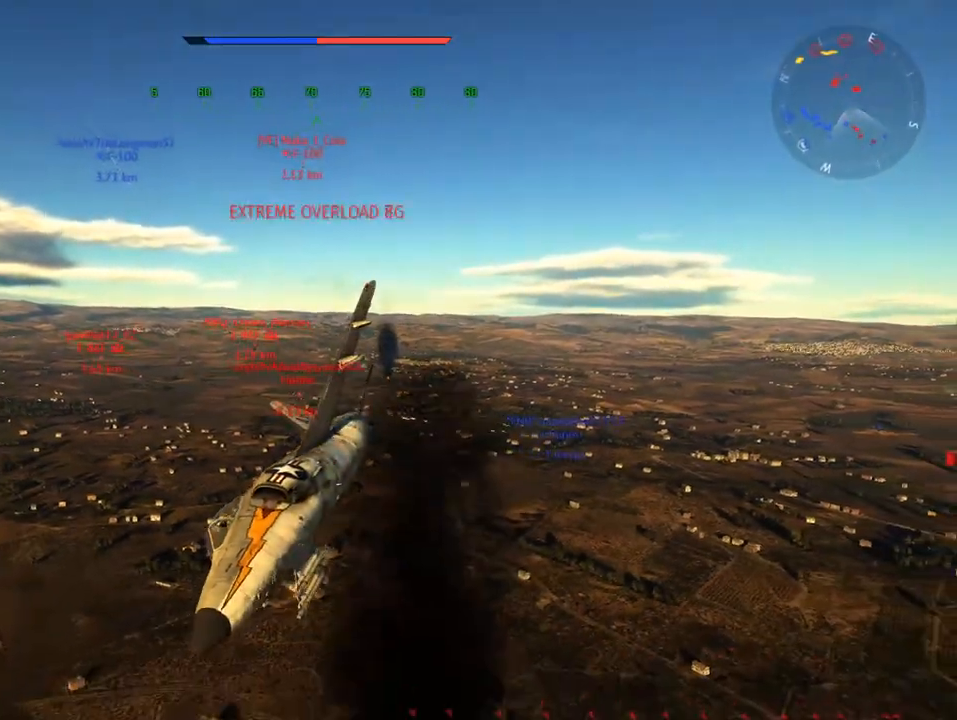
{"keys": ["a", "c", "v"], "mouse": [], "mouse_move": "still", "events": [[33, "d", "down"], [184, "d", "up"], [217, "v", "down"], [451, "a", "down"]]}
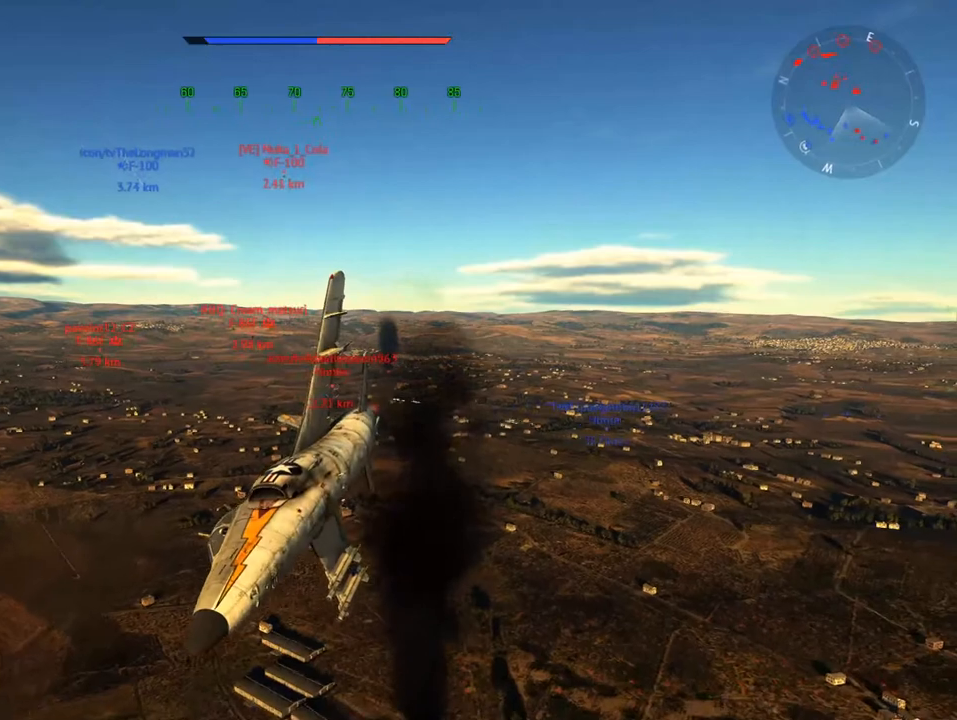
{"keys": ["c", "v"], "mouse": [], "mouse_move": "still", "events": [[100, "a", "up"], [233, "v", "up"], [383, "v", "down"]]}
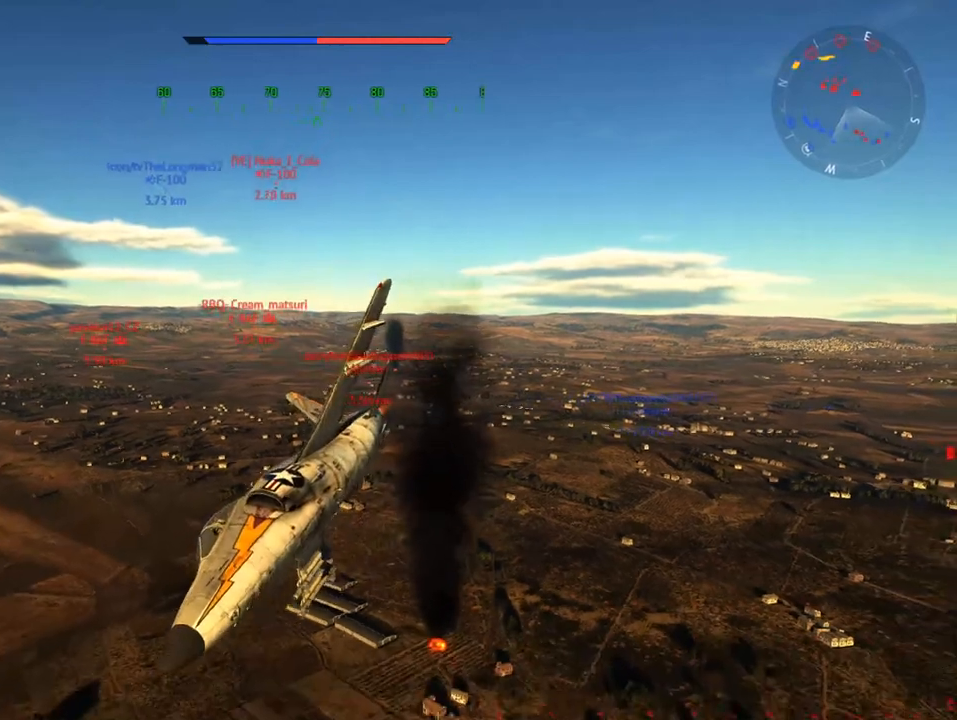
{"keys": ["c", "v"], "mouse": [], "mouse_move": "still", "events": [[167, "v", "up"], [300, "v", "down"]]}
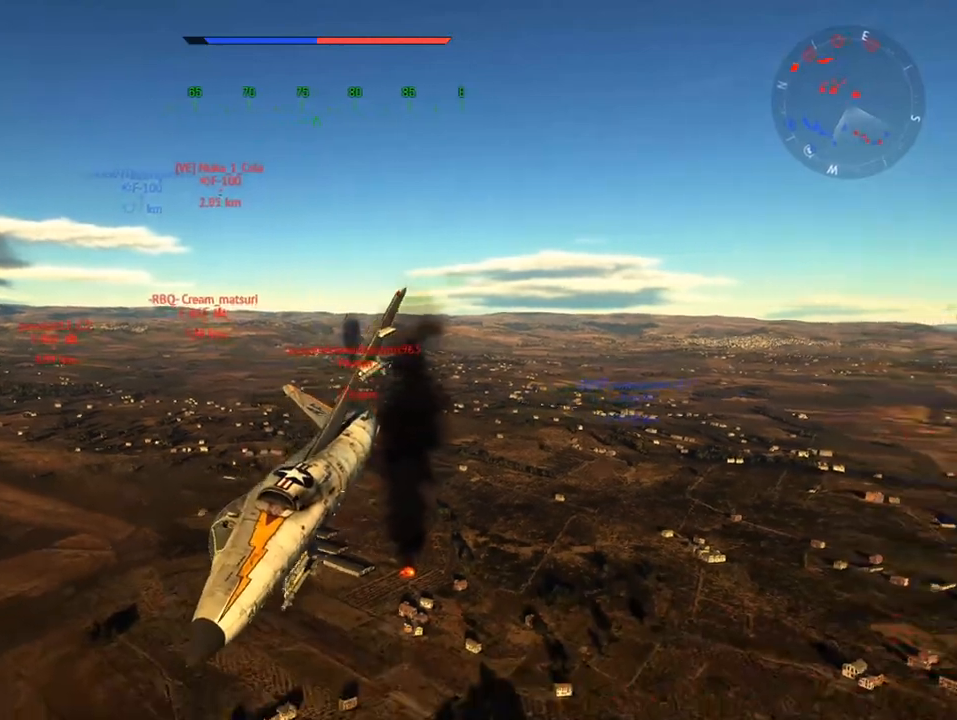
{"keys": ["c"], "mouse": [], "mouse_move": "still", "events": [[450, "v", "up"]]}
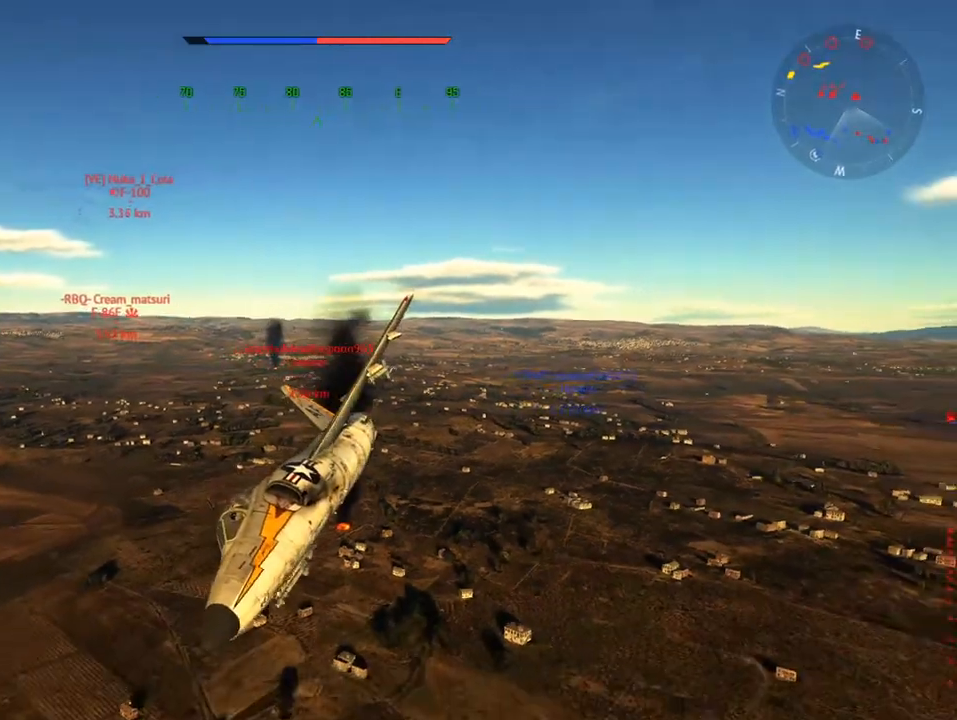
{"keys": ["c", "v"], "mouse": [], "mouse_move": "still", "events": [[50, "d", "down"], [184, "d", "up"], [234, "v", "down"]]}
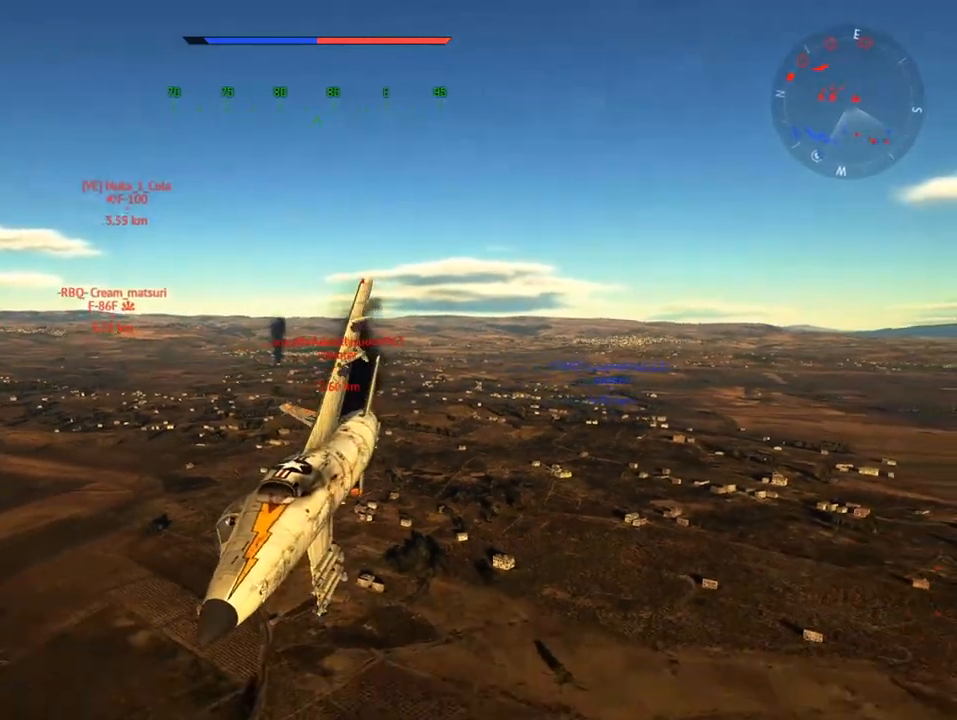
{"keys": ["c", "v"], "mouse": [], "mouse_move": "still", "events": [[66, "v", "up"], [300, "v", "down"], [350, "a", "down"], [483, "a", "up"]]}
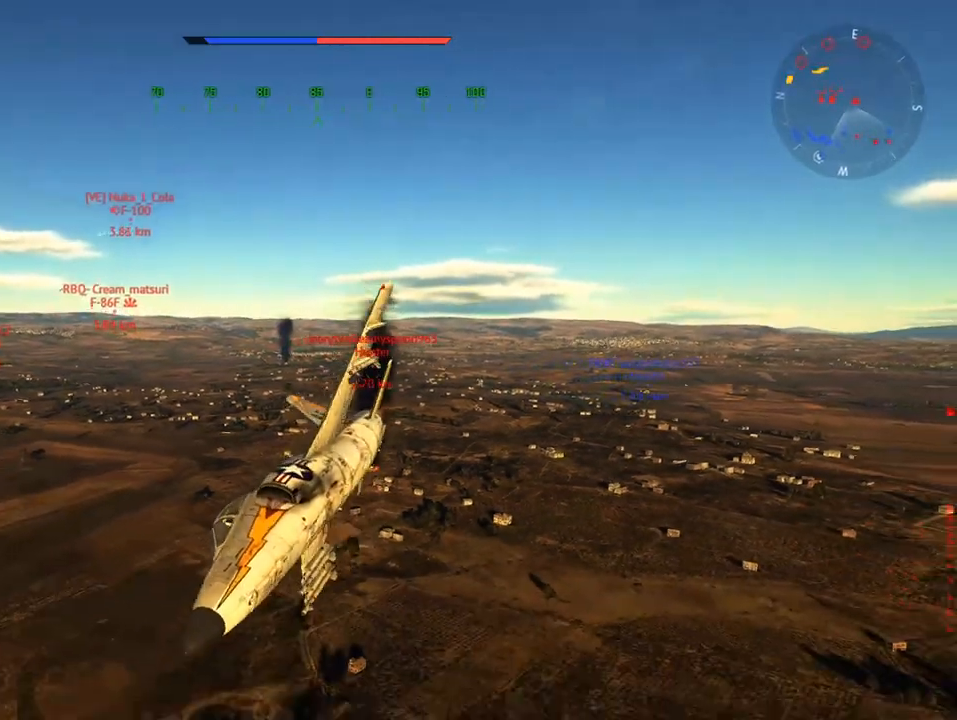
{"keys": ["c"], "mouse": [], "mouse_move": "still", "events": [[34, "v", "up"], [167, "v", "down"], [217, "a", "down"], [317, "a", "up"], [401, "v", "up"]]}
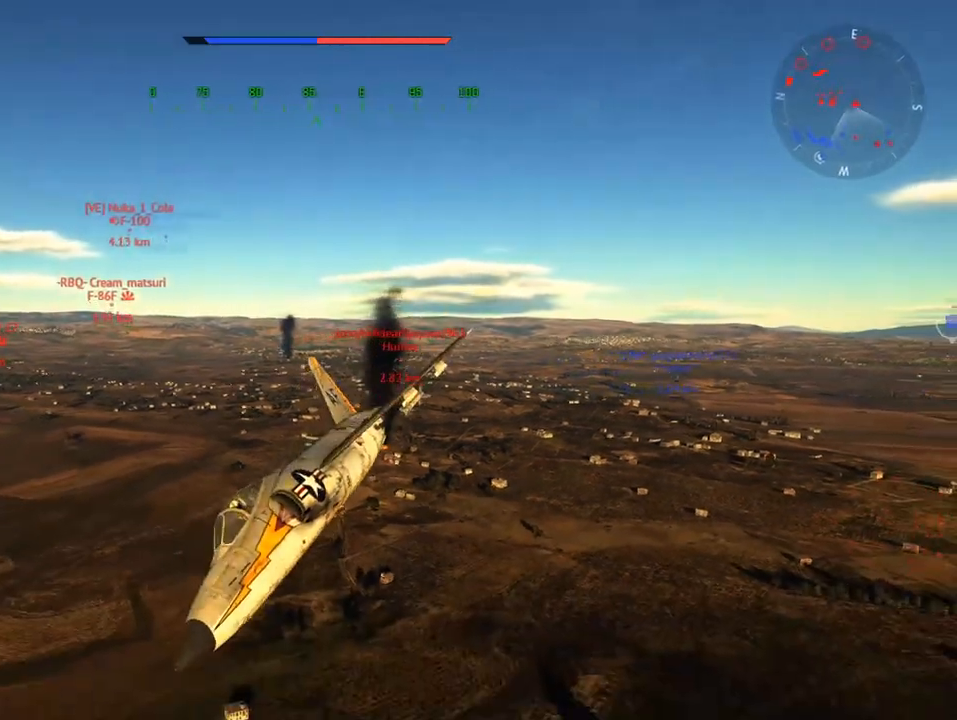
{"keys": ["c"], "mouse": [], "mouse_move": "still", "events": [[50, "v", "down"], [417, "v", "up"]]}
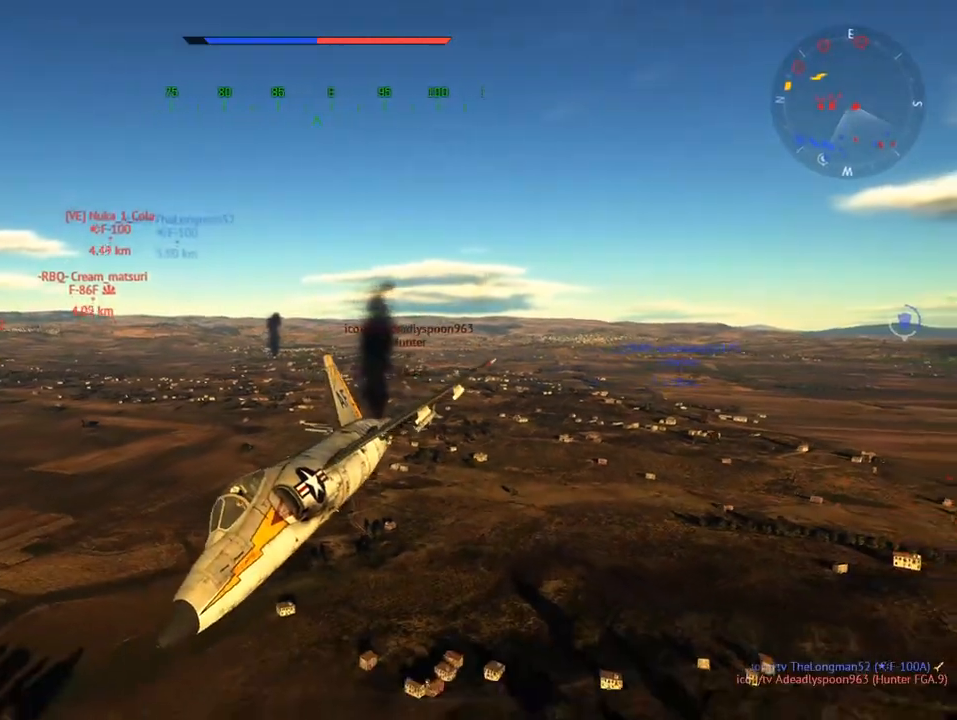
{"keys": ["c"], "mouse": [], "mouse_move": "still", "events": [[150, "v", "down"], [284, "a", "down"], [384, "v", "up"], [484, "a", "up"]]}
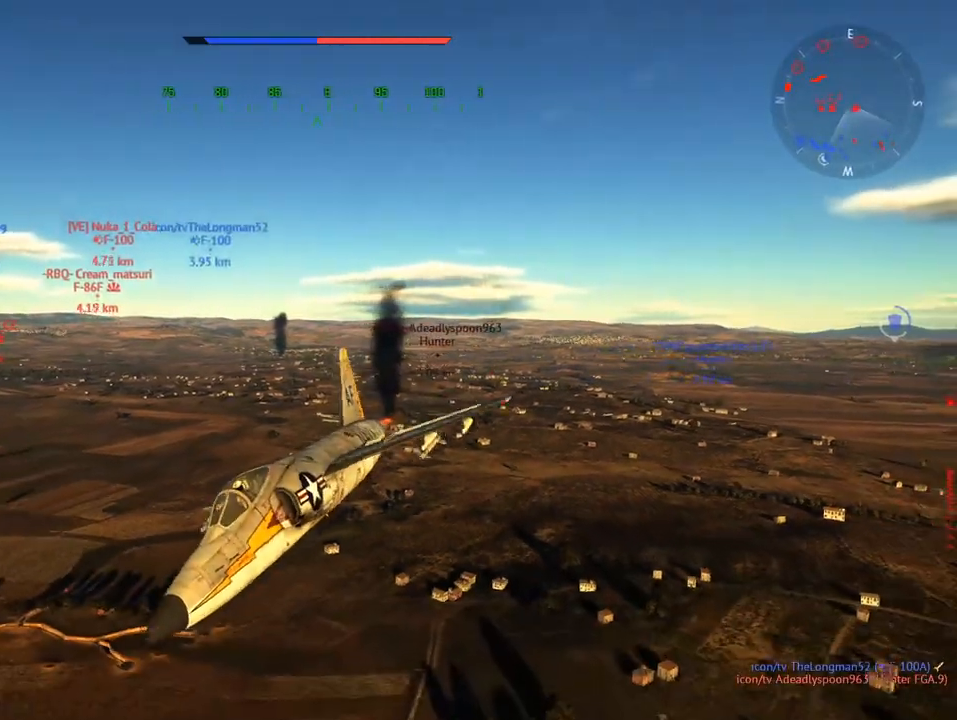
{"keys": ["c", "v"], "mouse": [], "mouse_move": "still", "events": [[16, "v", "down"], [300, "a", "down"], [483, "a", "up"]]}
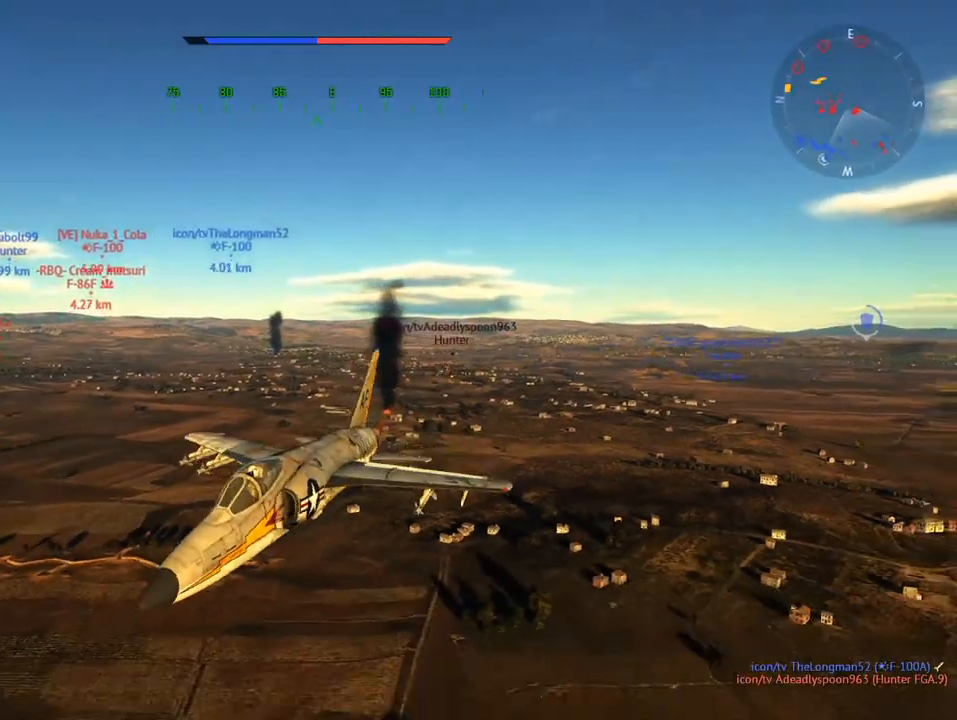
{"keys": ["c", "v"], "mouse": [], "mouse_move": "still", "events": [[34, "v", "up"], [184, "a", "down"], [234, "v", "down"], [417, "a", "up"]]}
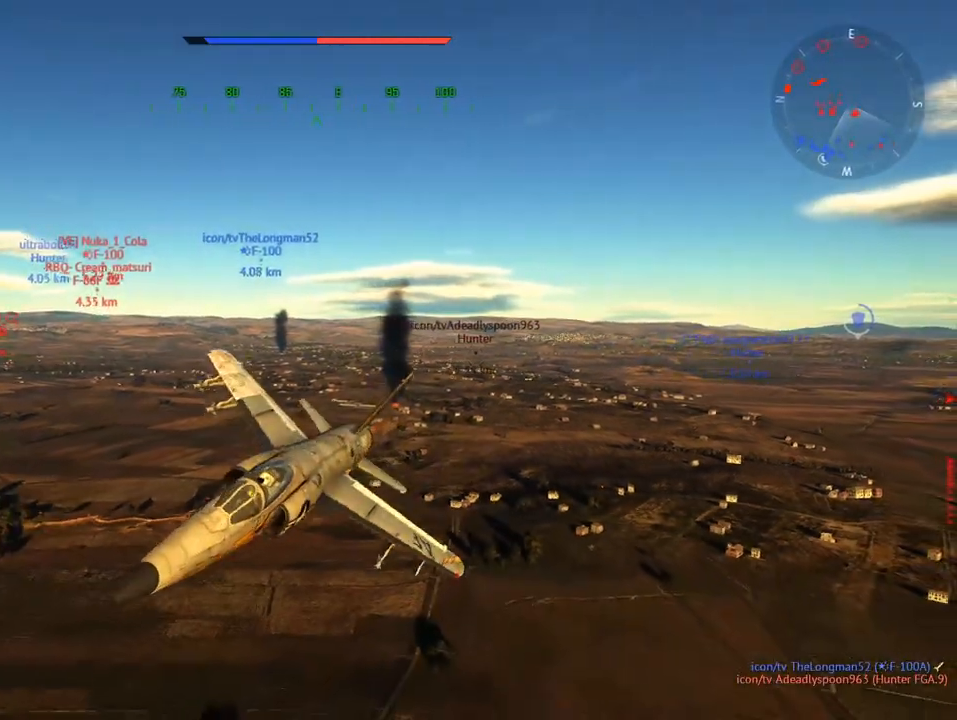
{"keys": ["c", "v"], "mouse": [], "mouse_move": "still", "events": [[50, "v", "up"], [233, "v", "down"]]}
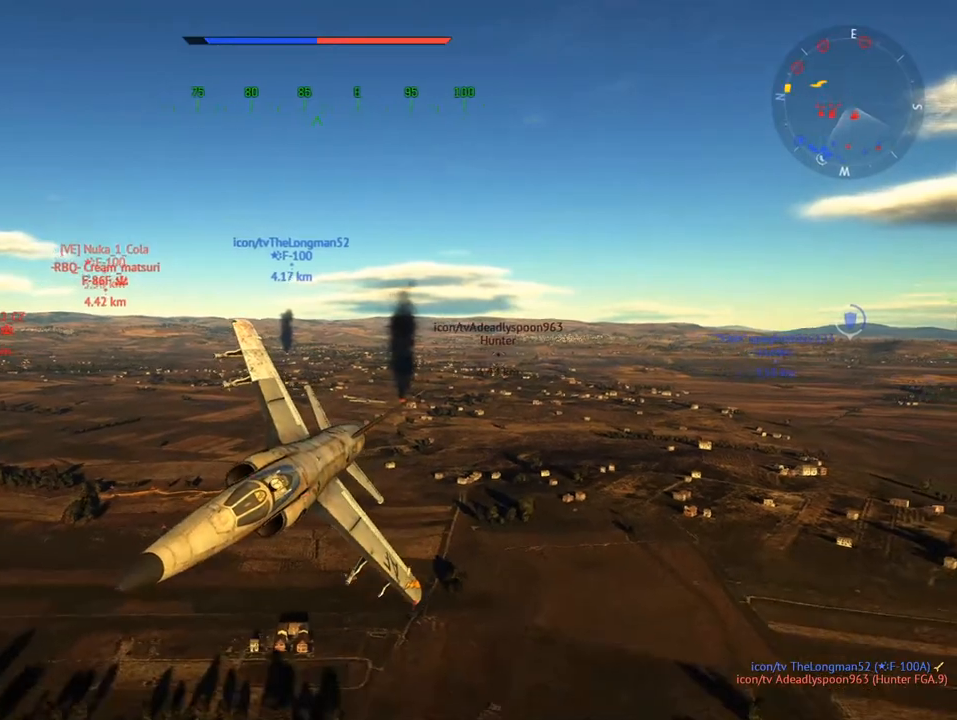
{"keys": ["c"], "mouse": [], "mouse_move": "still", "events": [[401, "v", "up"]]}
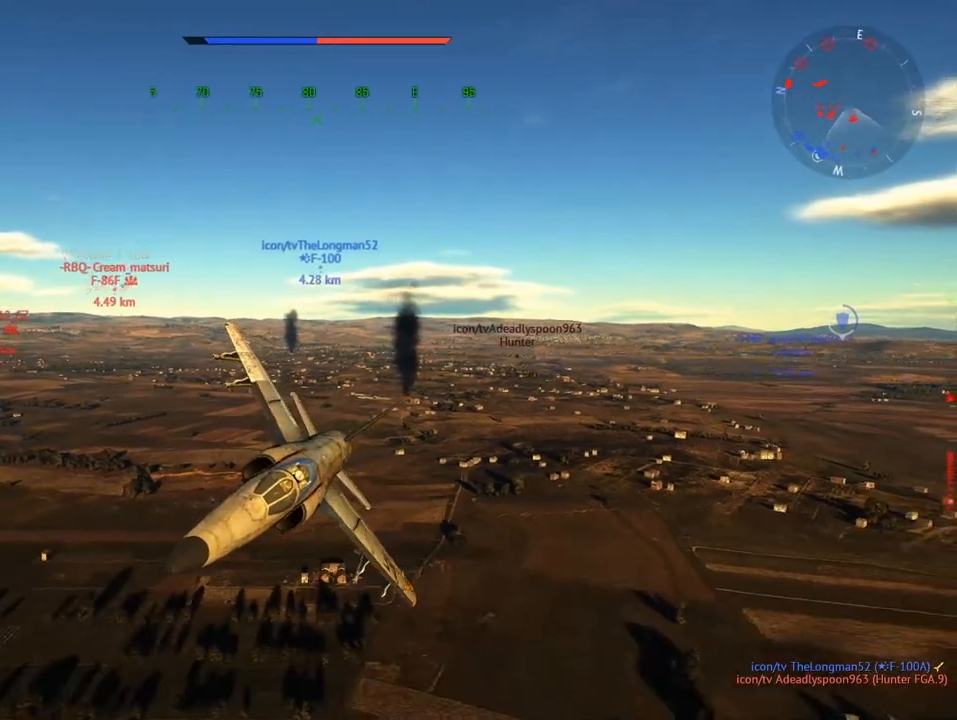
{"keys": ["c"], "mouse": [], "mouse_move": "still", "events": [[83, "v", "down"], [267, "a", "down"], [367, "v", "up"], [450, "a", "up"]]}
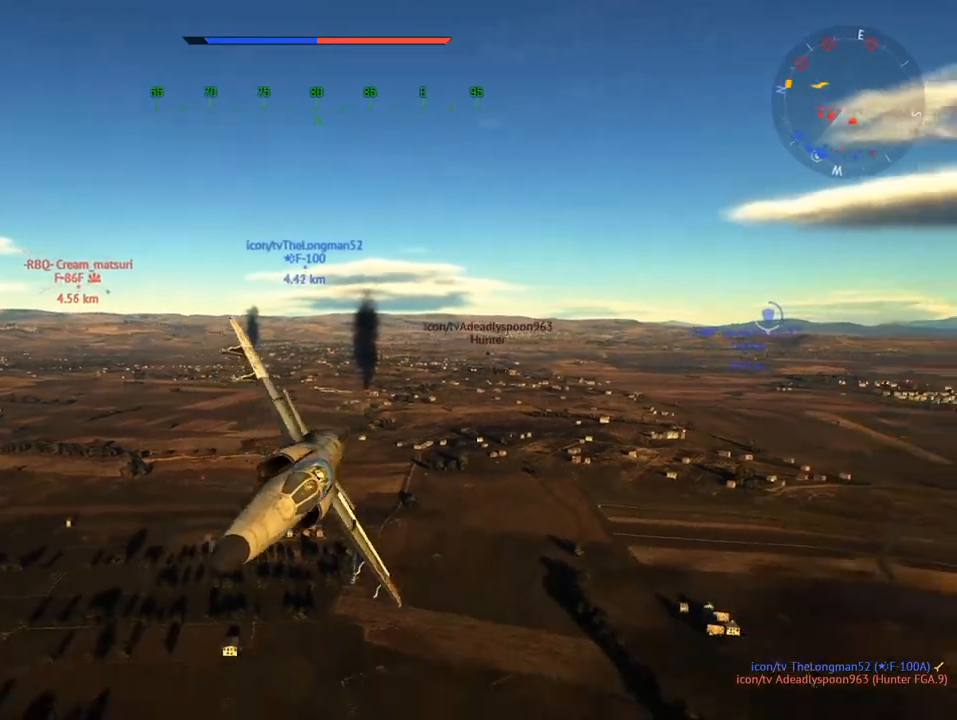
{"keys": ["a", "c"], "mouse": [], "mouse_move": "still", "events": [[50, "v", "down"], [417, "a", "down"], [417, "v", "up"]]}
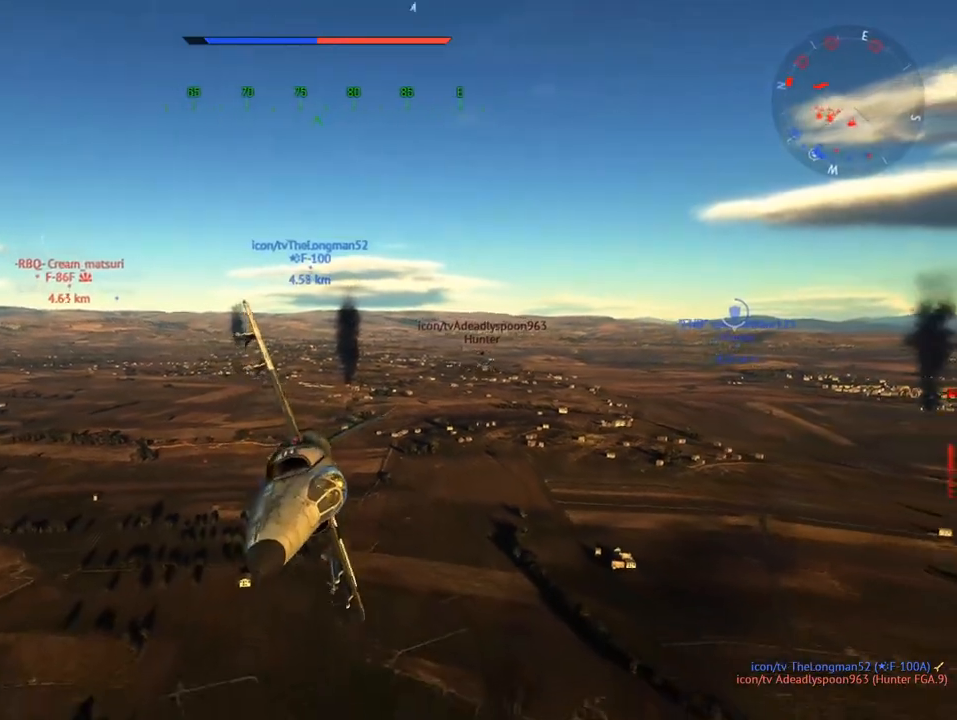
{"keys": ["c", "v"], "mouse": [], "mouse_move": "right", "events": [[116, "a", "up"], [116, "v", "down"], [300, "v", "up"], [483, "v", "down"]]}
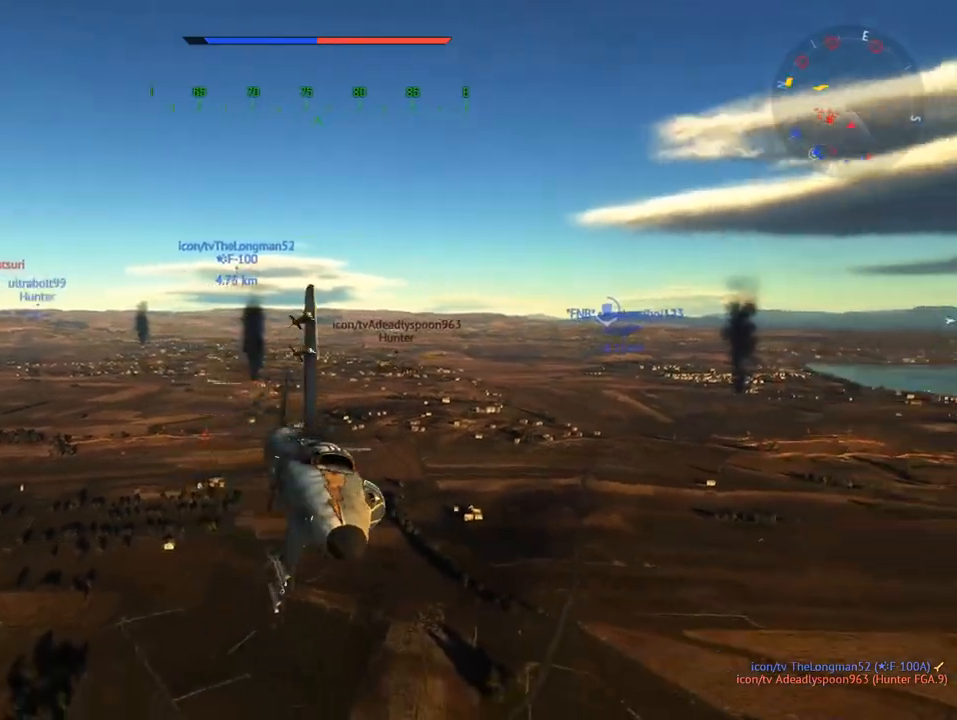
{"keys": ["a", "c"], "mouse": [], "mouse_move": "left", "events": [[167, "a", "down"], [167, "v", "up"]]}
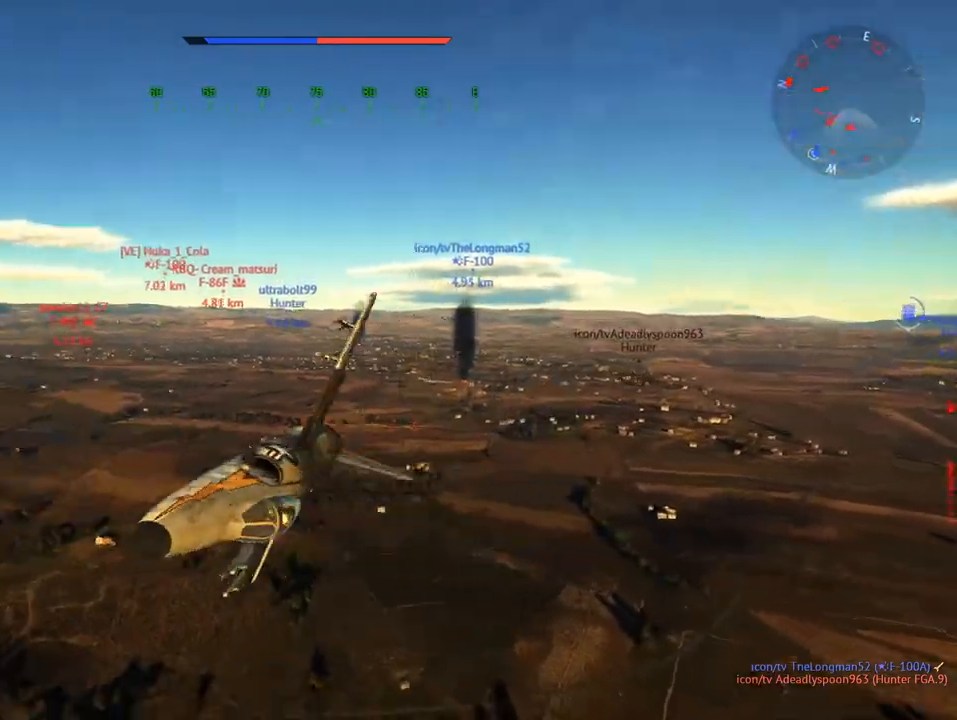
{"keys": ["a", "c"], "mouse": [], "mouse_move": "still", "events": [[233, "mouse_wheel", "down"], [417, "mouse_wheel", "up"]]}
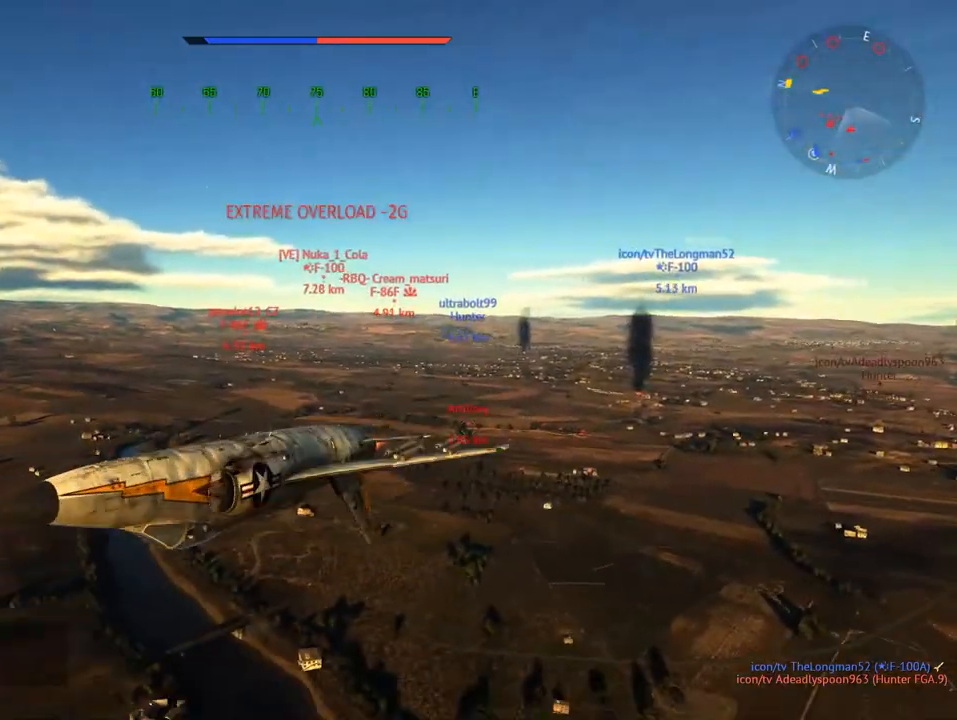
{"keys": ["a", "c", "v"], "mouse": [], "mouse_move": "still", "events": [[117, "v", "down"]]}
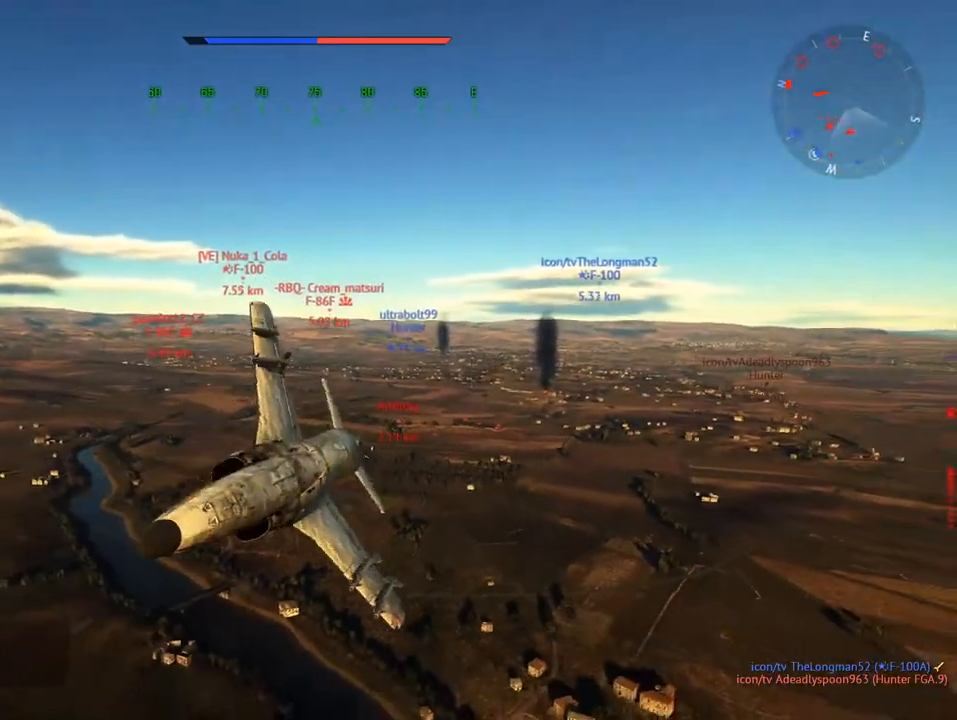
{"keys": ["c", "v"], "mouse": [], "mouse_move": "right", "events": [[50, "a", "up"], [50, "mouse_wheel", "down"], [234, "mouse_wheel", "up"]]}
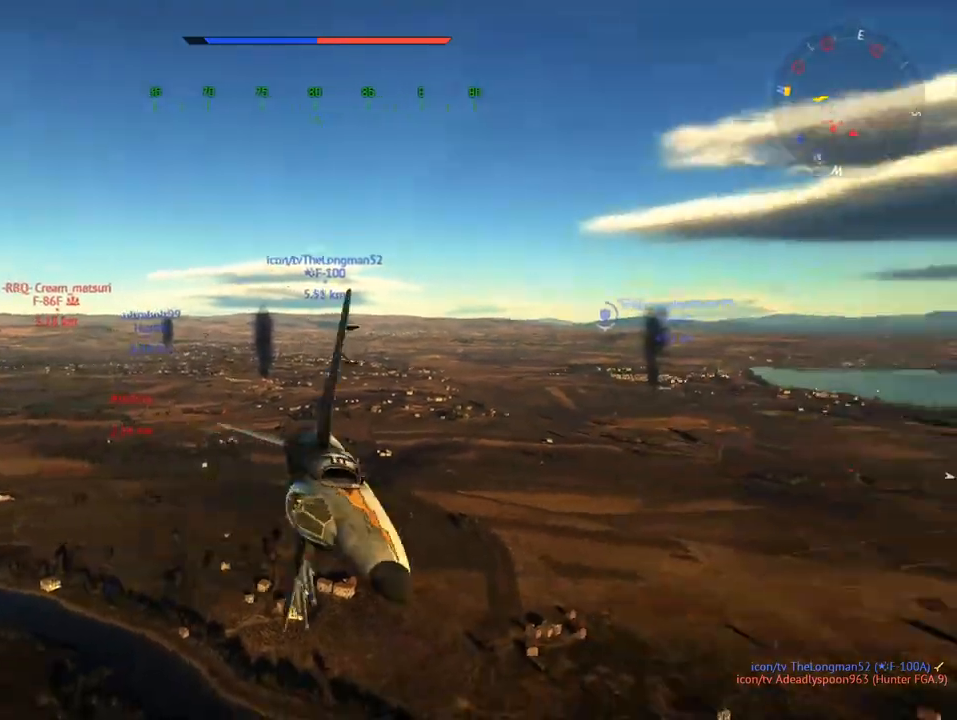
{"keys": ["c", "v"], "mouse": [], "mouse_move": "still", "events": [[151, "mouse_wheel", "down"], [334, "mouse_wheel", "up"]]}
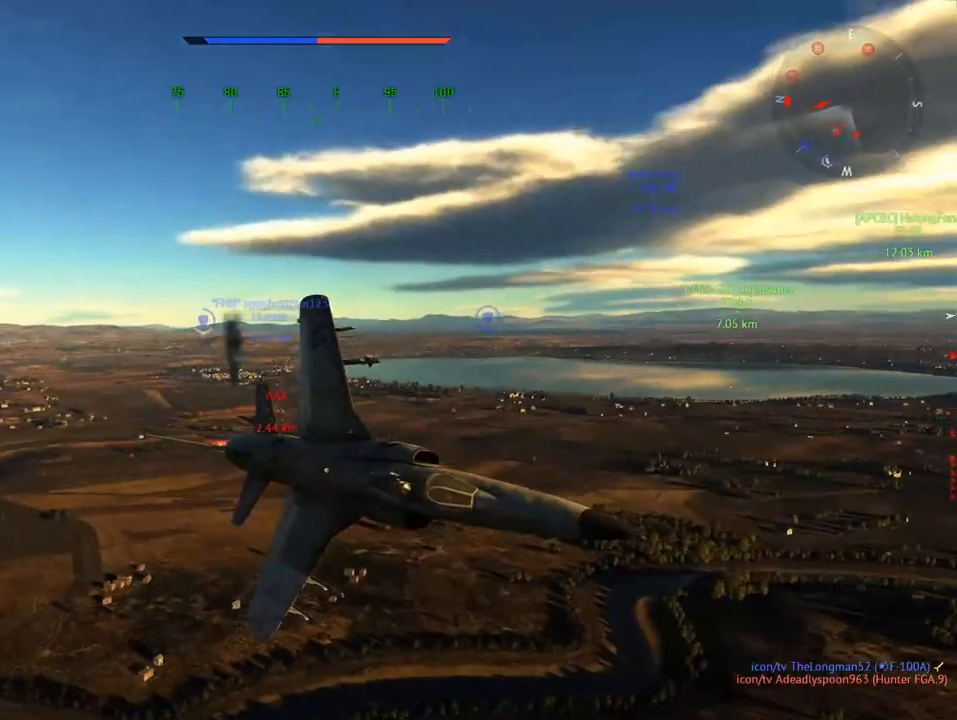
{"keys": ["c", "v"], "mouse": ["wheel"], "mouse_move": "still", "events": [[400, "mouse_wheel", "down"]]}
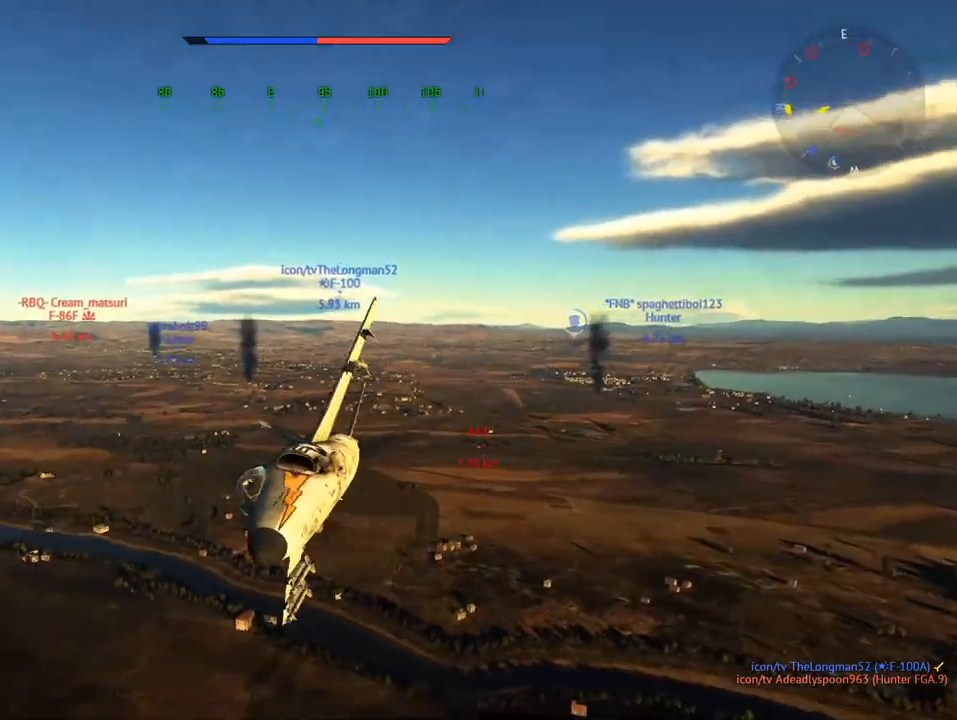
{"keys": ["a", "c", "v"], "mouse": [], "mouse_move": "still", "events": [[34, "d", "down"], [34, "v", "up"], [84, "mouse_wheel", "up"], [184, "d", "up"], [234, "v", "down"], [501, "a", "down"]]}
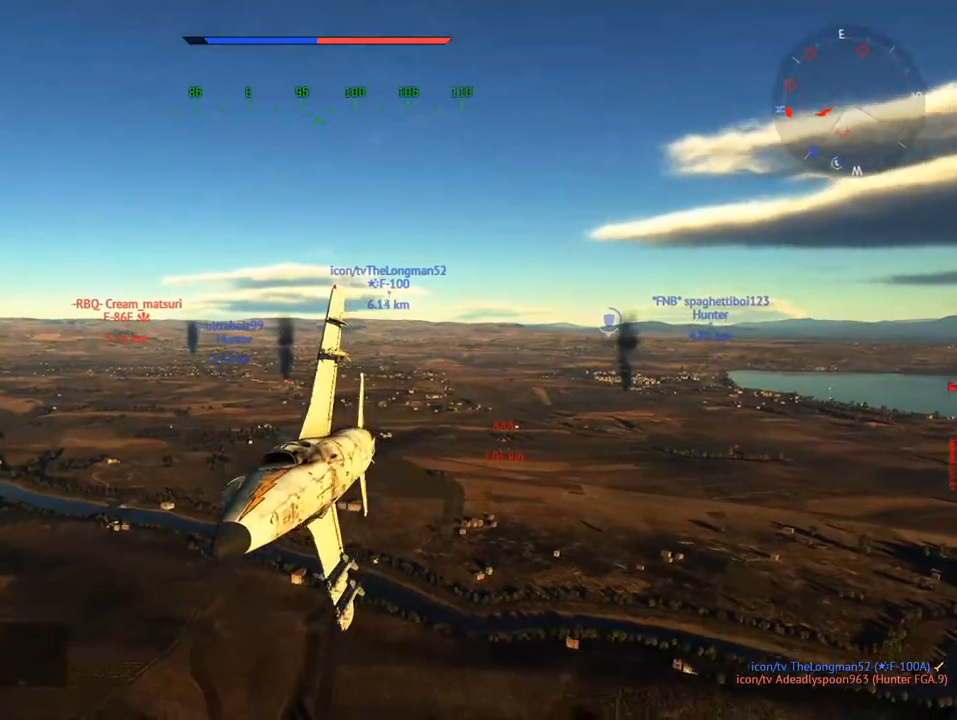
{"keys": ["c", "v"], "mouse": [], "mouse_move": "still", "events": [[150, "a", "up"], [150, "mouse_wheel", "down"], [284, "mouse_wheel", "up"]]}
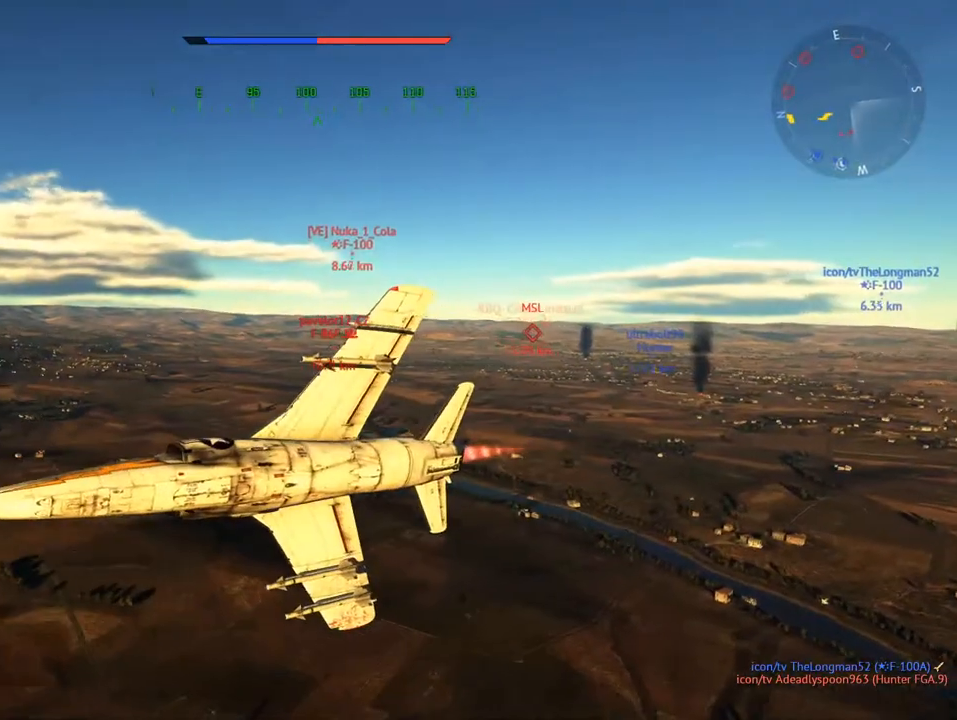
{"keys": ["c", "v"], "mouse": [], "mouse_move": "still", "events": []}
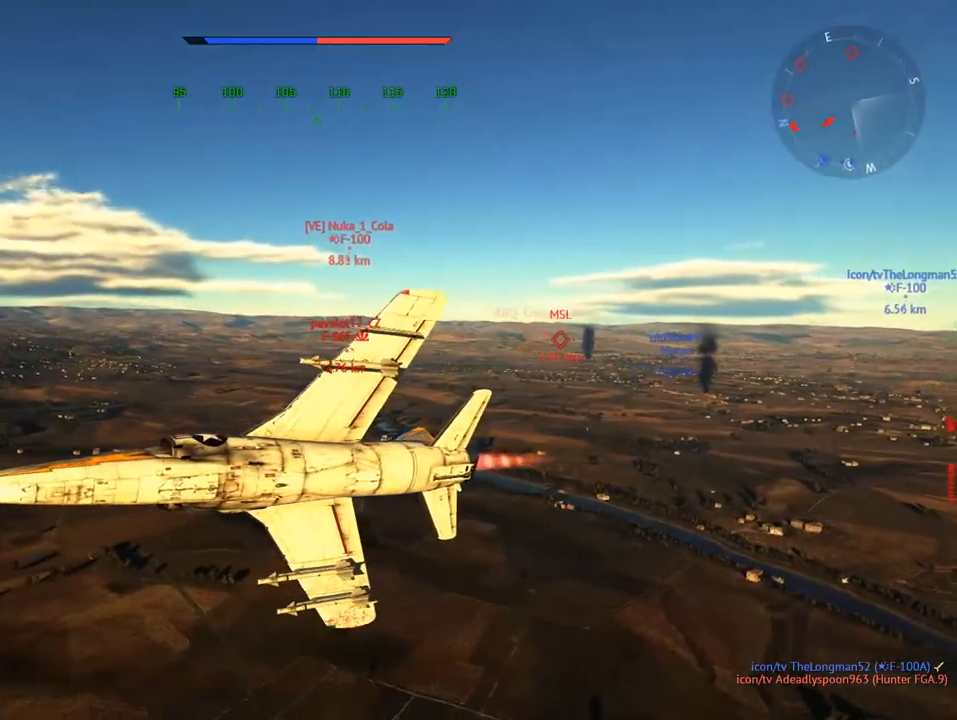
{"keys": ["c", "d"], "mouse": [], "mouse_move": "still", "events": [[417, "d", "down"], [417, "v", "up"]]}
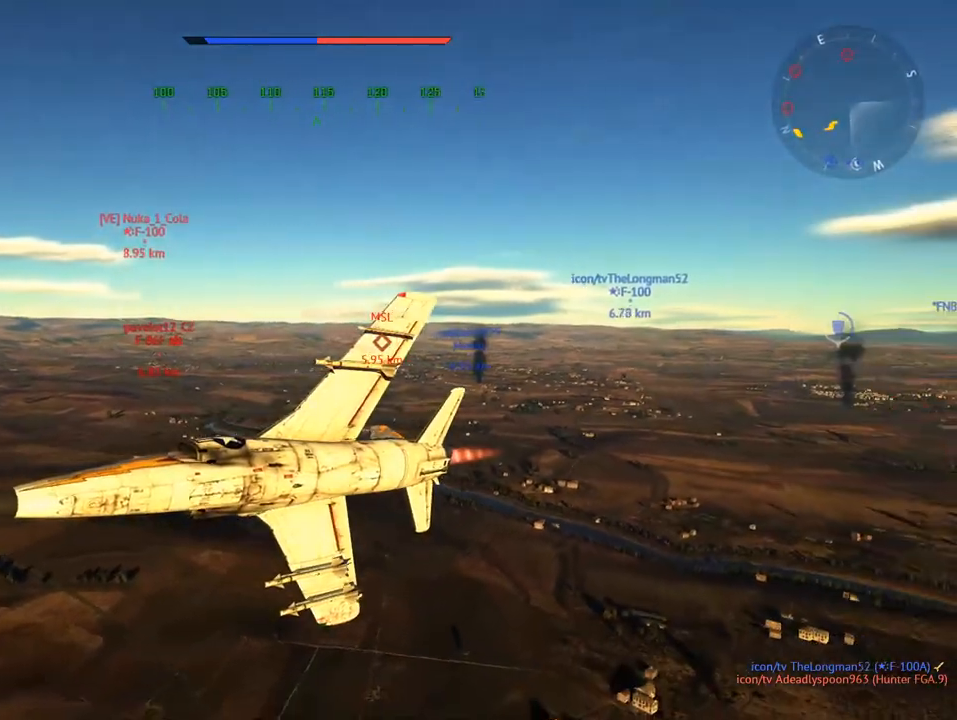
{"keys": ["c", "v"], "mouse": [], "mouse_move": "still", "events": [[51, "d", "up"], [101, "v", "down"]]}
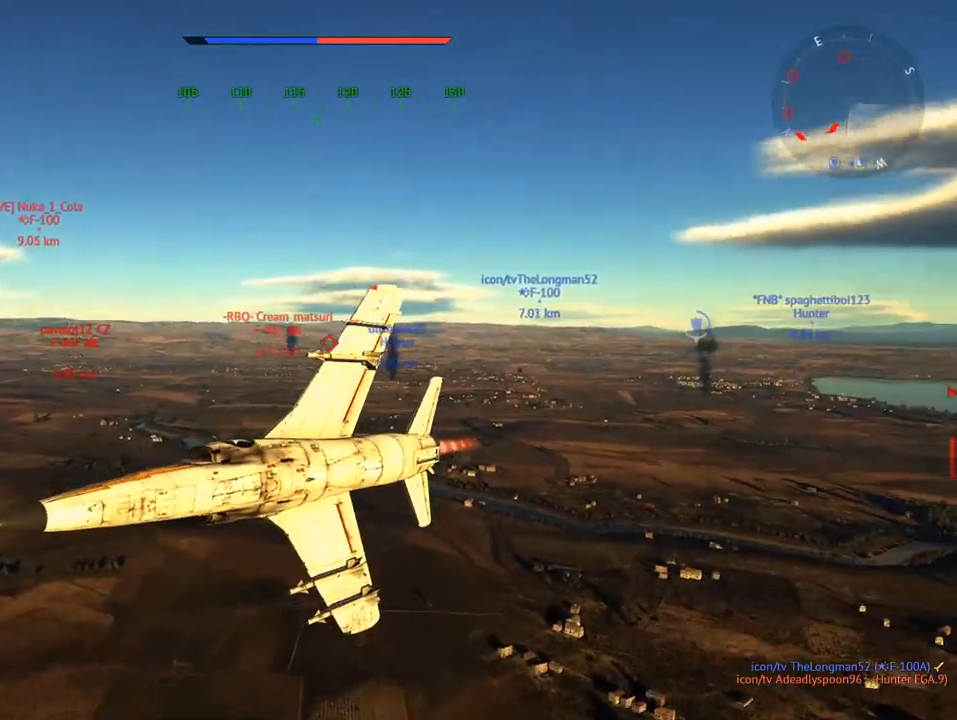
{"keys": ["c", "v"], "mouse": [], "mouse_move": "still", "events": []}
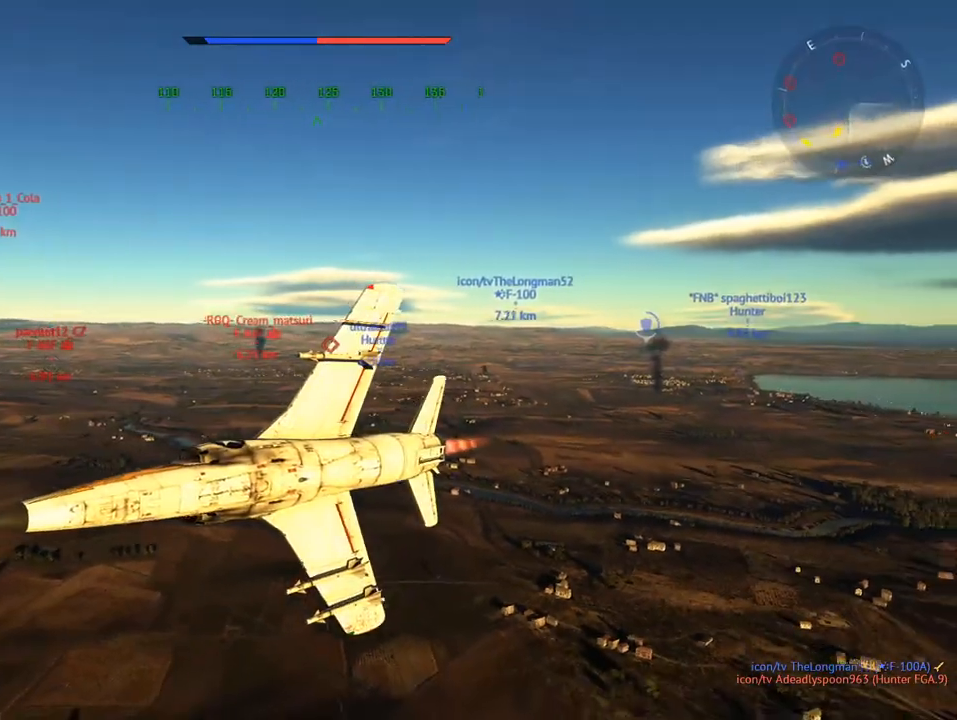
{"keys": ["c", "v"], "mouse": [], "mouse_move": "still", "events": []}
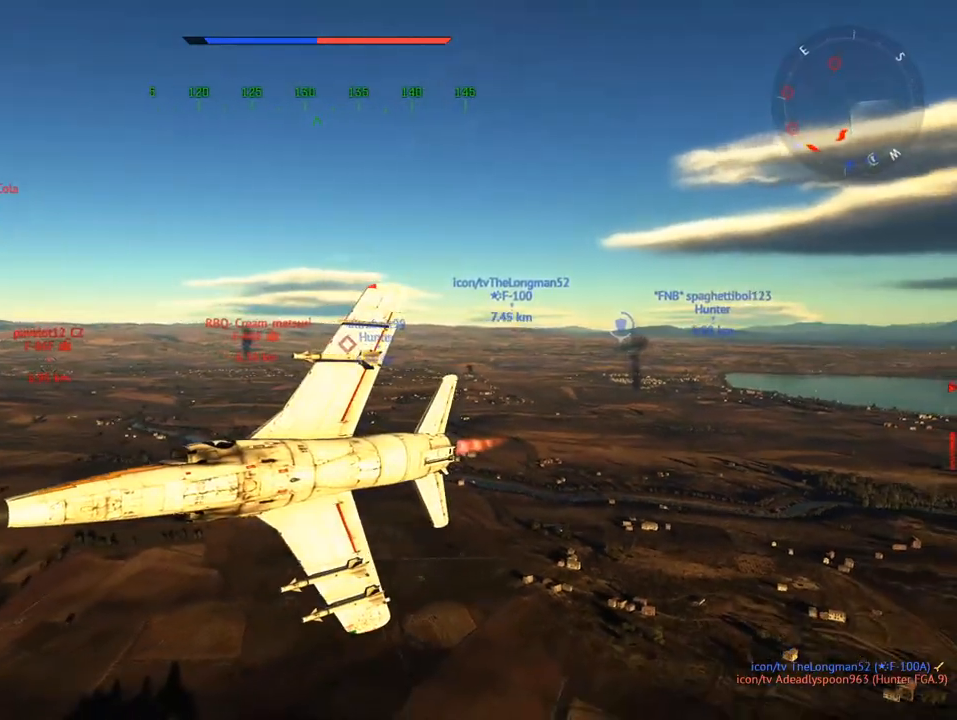
{"keys": ["c"], "mouse": [], "mouse_move": "still", "events": [[50, "a", "down"], [183, "a", "up"], [467, "v", "up"]]}